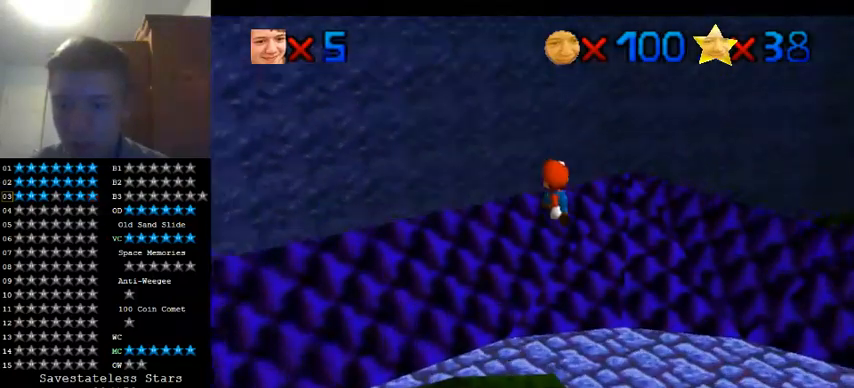
Gameplay with a controller (Nintendo layout); each line is a JSON object with the inputs held at the frame after it (dt_ms = milliseconds from this image to that frame). "events" lists button and stick changes between this image and that frame as [ms after this image, input, new state], when the widget could be followed in between. Not read: A B L1 L3 R1 R3.
{"dt_ms": 500, "buttons": [], "left_stick": "down-right", "events": [[33, "left_stick", "down-right"]]}
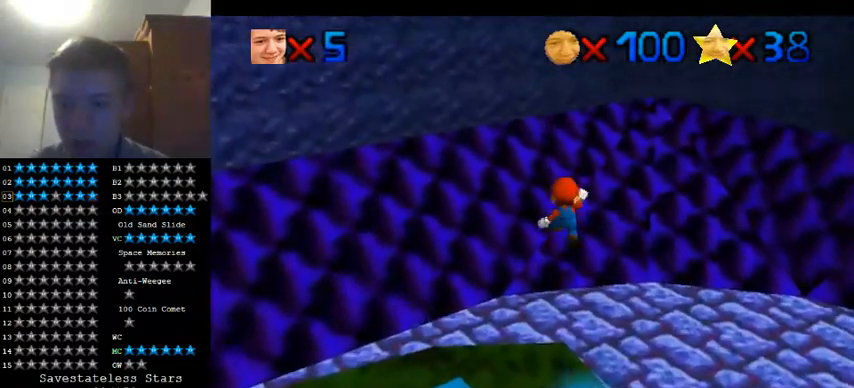
{"dt_ms": 500, "buttons": [], "left_stick": "right", "events": [[467, "left_stick", "right"]]}
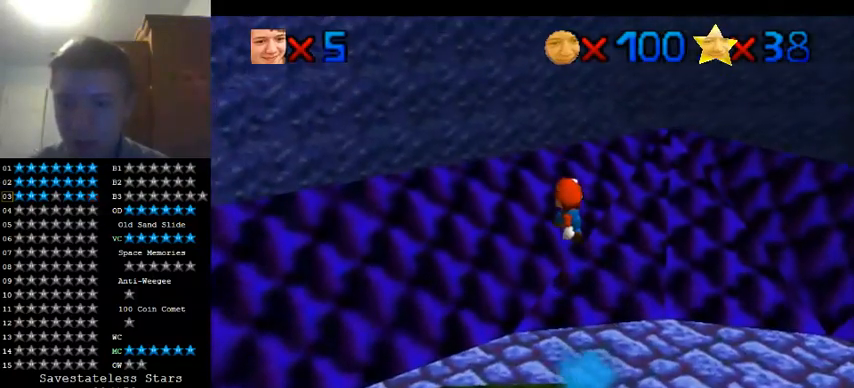
{"dt_ms": 500, "buttons": [], "left_stick": "up-right", "events": [[33, "left_stick", "up-right"]]}
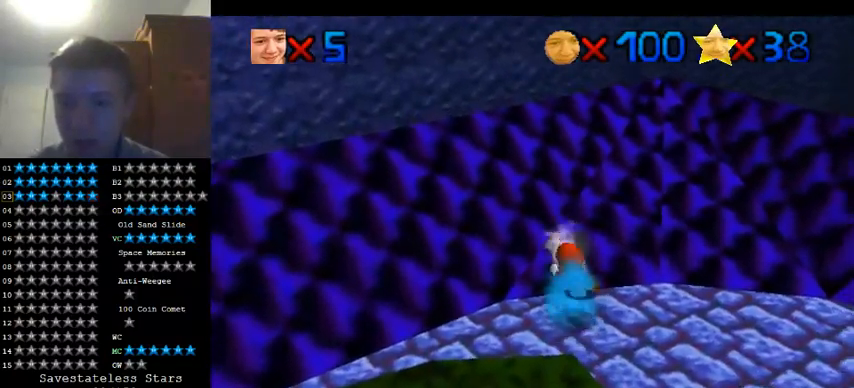
{"dt_ms": 500, "buttons": [], "left_stick": "up-right", "events": []}
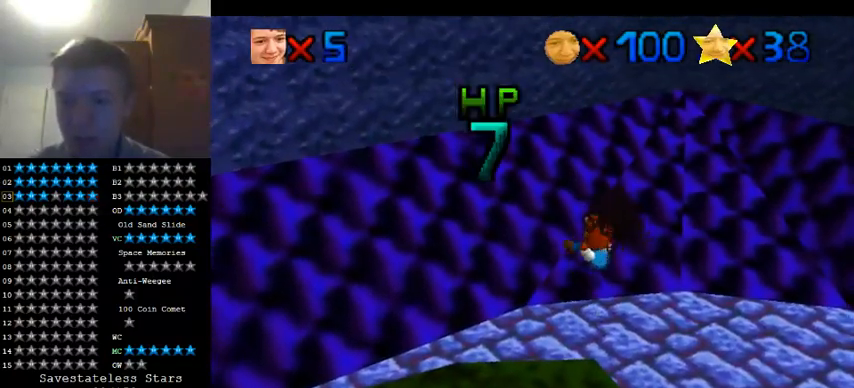
{"dt_ms": 500, "buttons": [], "left_stick": "right", "events": [[33, "C_LEFT", "down"], [67, "C_LEFT", "up"], [233, "C_LEFT", "down"], [300, "left_stick", "right"], [333, "C_LEFT", "up"]]}
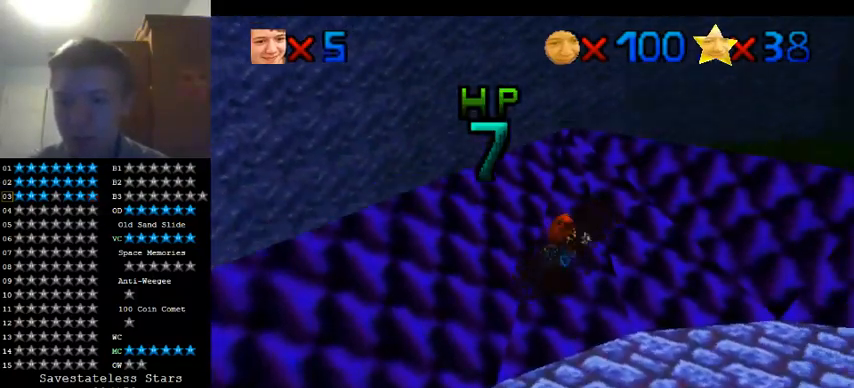
{"dt_ms": 500, "buttons": ["C_LEFT"], "left_stick": "center", "events": [[100, "left_stick", "down-right"], [467, "C_LEFT", "down"], [500, "left_stick", "center"]]}
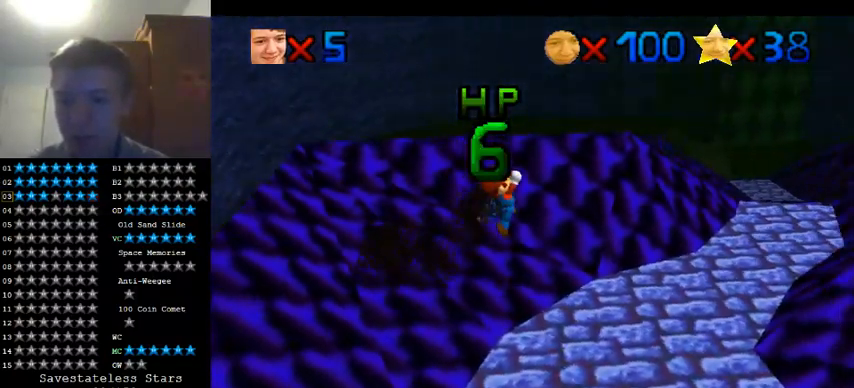
{"dt_ms": 500, "buttons": [], "left_stick": "right", "events": [[67, "C_LEFT", "up"], [167, "C_LEFT", "down"], [233, "left_stick", "right"], [267, "C_LEFT", "up"]]}
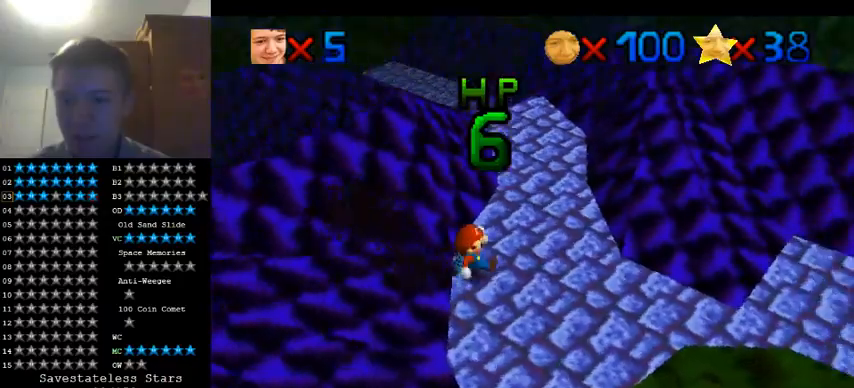
{"dt_ms": 500, "buttons": [], "left_stick": "down", "events": [[67, "left_stick", "up-right"], [167, "Z", "down"], [200, "left_stick", "center"], [300, "Z", "up"], [300, "left_stick", "down-left"], [500, "left_stick", "down"]]}
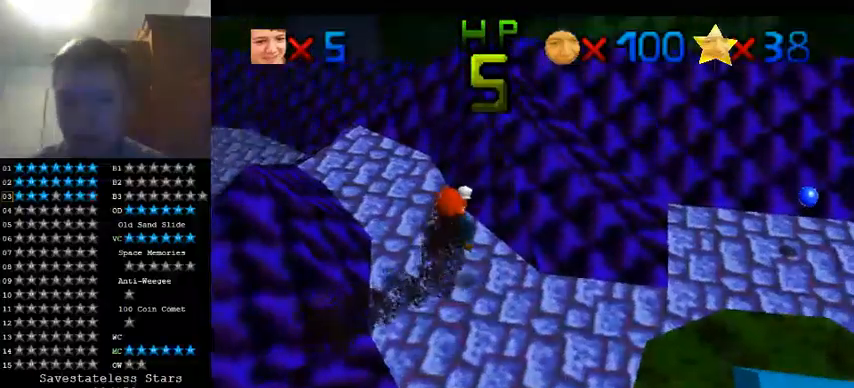
{"dt_ms": 500, "buttons": [], "left_stick": "center", "events": [[100, "left_stick", "center"], [300, "C_LEFT", "down"], [400, "C_LEFT", "up"]]}
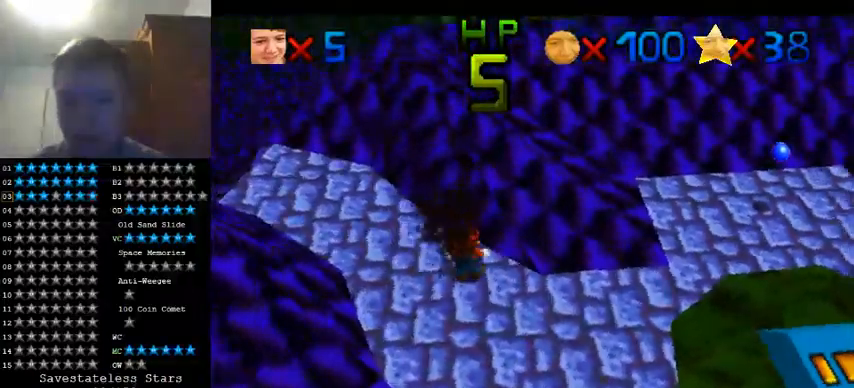
{"dt_ms": 500, "buttons": [], "left_stick": "down-right", "events": [[200, "left_stick", "down-right"]]}
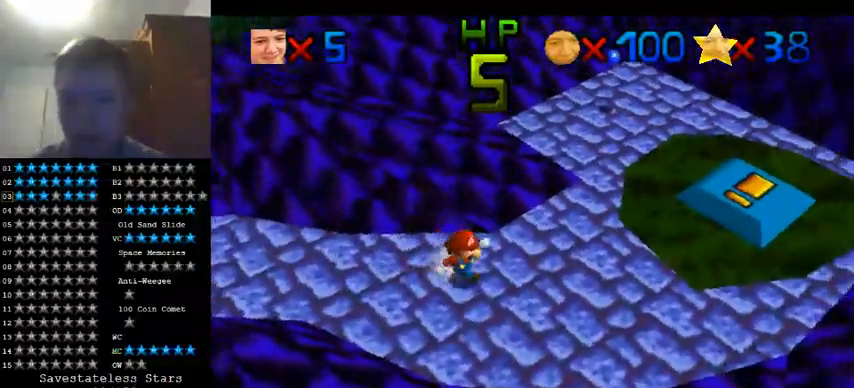
{"dt_ms": 500, "buttons": [], "left_stick": "right", "events": [[367, "C_RIGHT", "down"], [467, "left_stick", "right"], [500, "C_RIGHT", "up"]]}
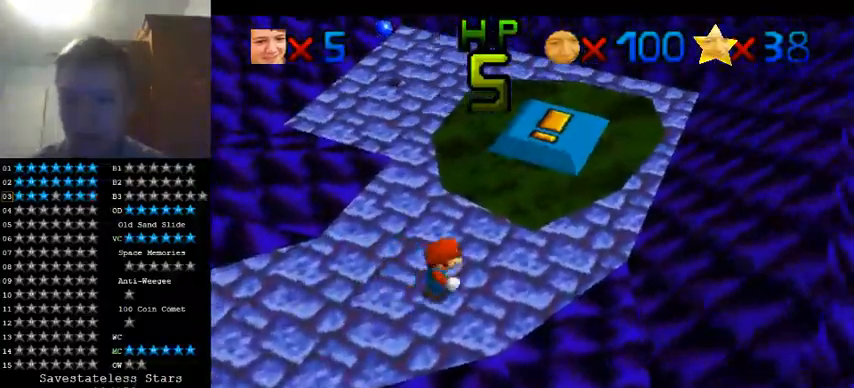
{"dt_ms": 500, "buttons": [], "left_stick": "right", "events": [[133, "C_RIGHT", "down"], [200, "left_stick", "center"], [267, "C_RIGHT", "up"], [433, "left_stick", "right"]]}
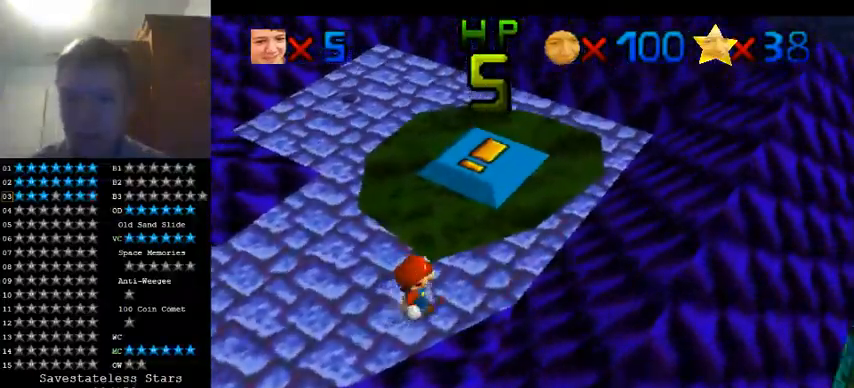
{"dt_ms": 1000, "buttons": [], "left_stick": "right", "events": [[67, "left_stick", "center"], [700, "left_stick", "down-right"], [800, "left_stick", "right"]]}
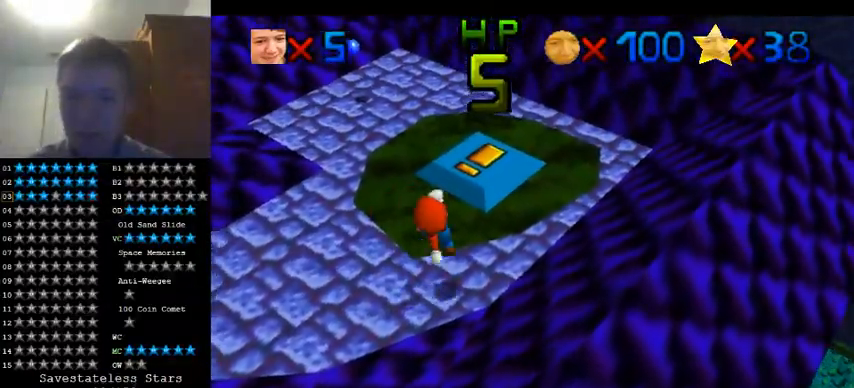
{"dt_ms": 500, "buttons": [], "left_stick": "right", "events": [[167, "left_stick", "center"], [433, "left_stick", "right"]]}
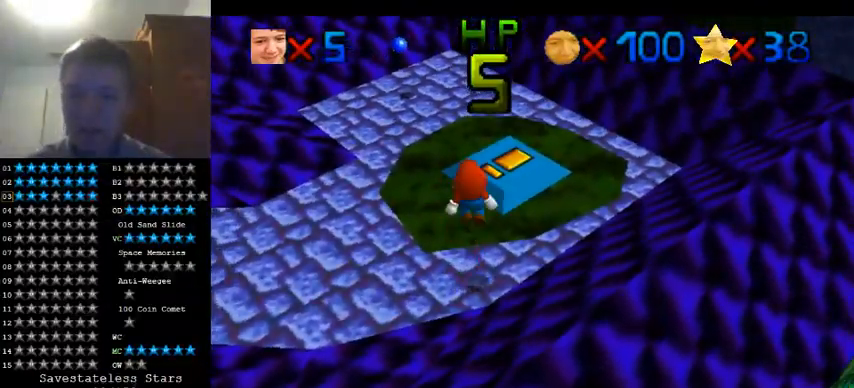
{"dt_ms": 500, "buttons": [], "left_stick": "center", "events": [[233, "left_stick", "center"], [367, "C_UP", "down"], [433, "C_UP", "up"]]}
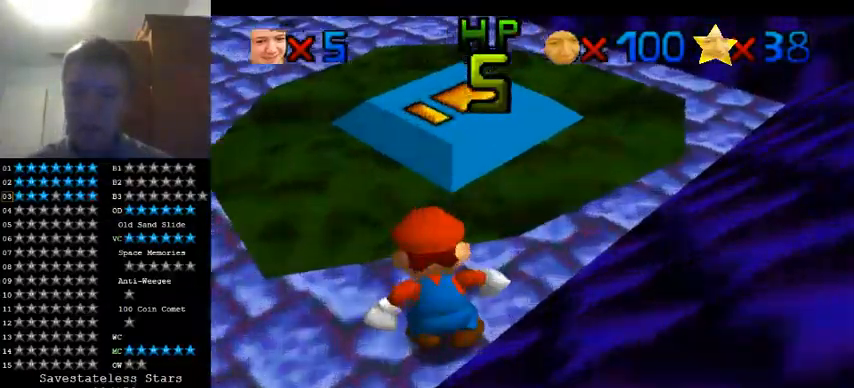
{"dt_ms": 500, "buttons": [], "left_stick": "center", "events": [[300, "C_DOWN", "down"], [333, "C_RIGHT", "down"], [433, "C_DOWN", "up"], [433, "C_RIGHT", "up"]]}
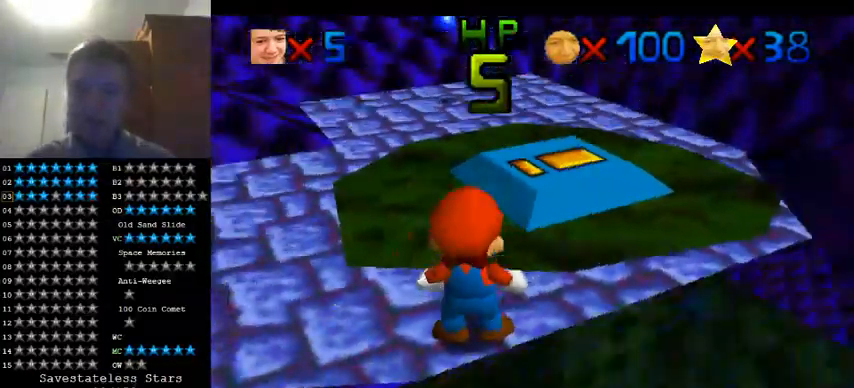
{"dt_ms": 500, "buttons": [], "left_stick": "center", "events": []}
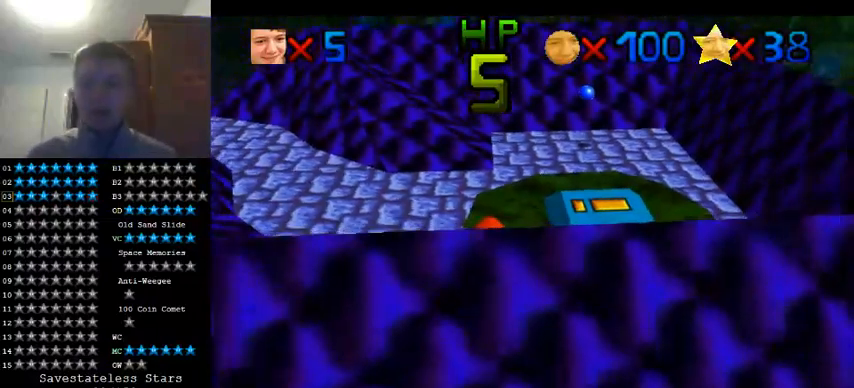
{"dt_ms": 500, "buttons": [], "left_stick": "center", "events": []}
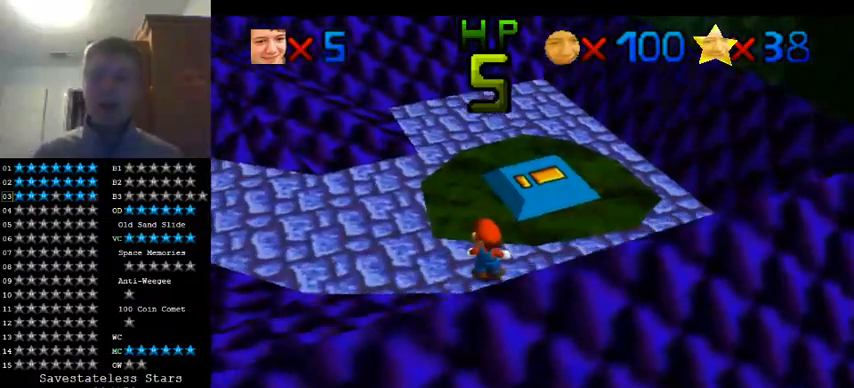
{"dt_ms": 500, "buttons": [], "left_stick": "down-right", "events": [[167, "left_stick", "up"], [233, "left_stick", "center"], [467, "left_stick", "down-right"]]}
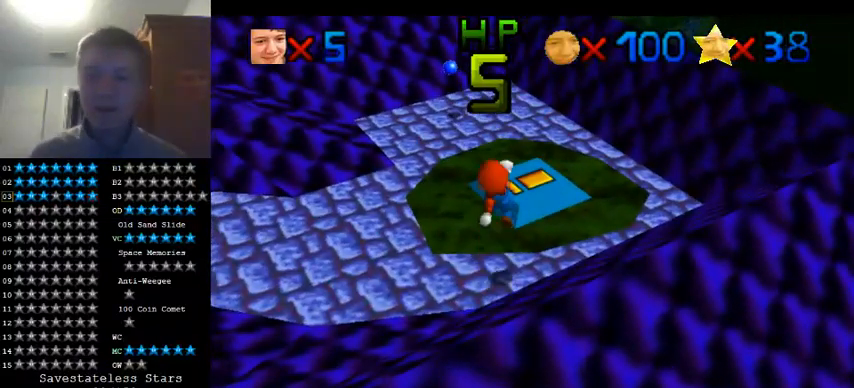
{"dt_ms": 500, "buttons": [], "left_stick": "center", "events": [[267, "left_stick", "center"]]}
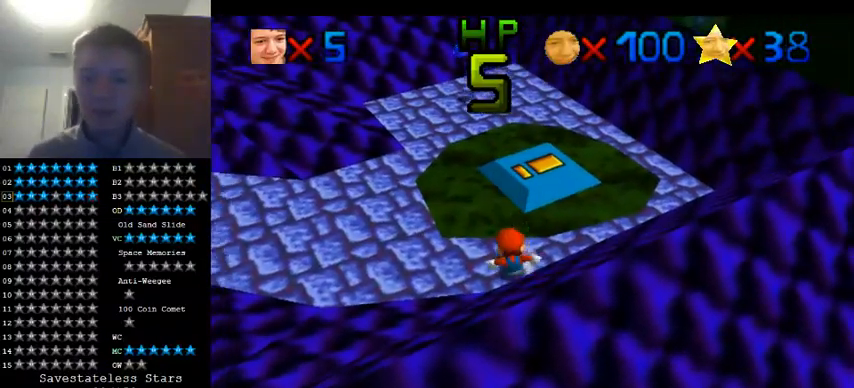
{"dt_ms": 500, "buttons": [], "left_stick": "down", "events": [[400, "left_stick", "down"]]}
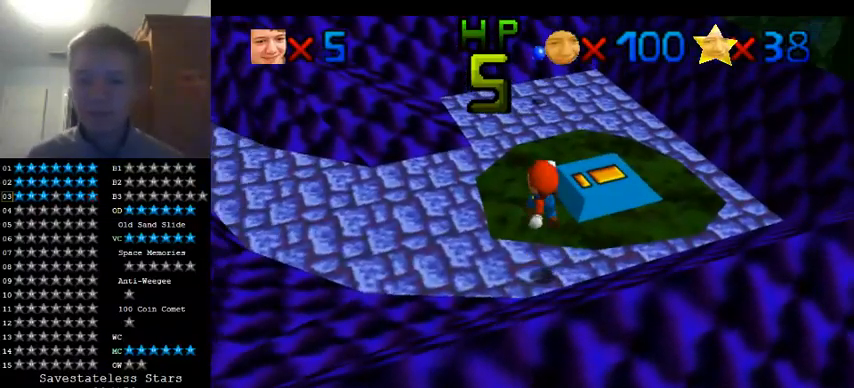
{"dt_ms": 500, "buttons": [], "left_stick": "center", "events": [[133, "left_stick", "center"]]}
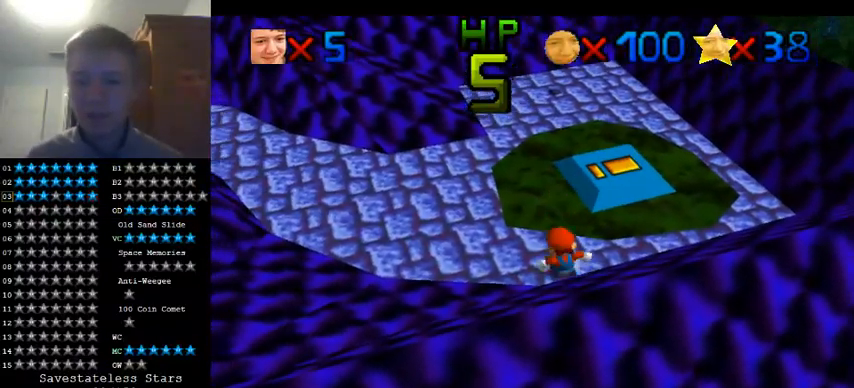
{"dt_ms": 500, "buttons": [], "left_stick": "down", "events": [[400, "left_stick", "down"]]}
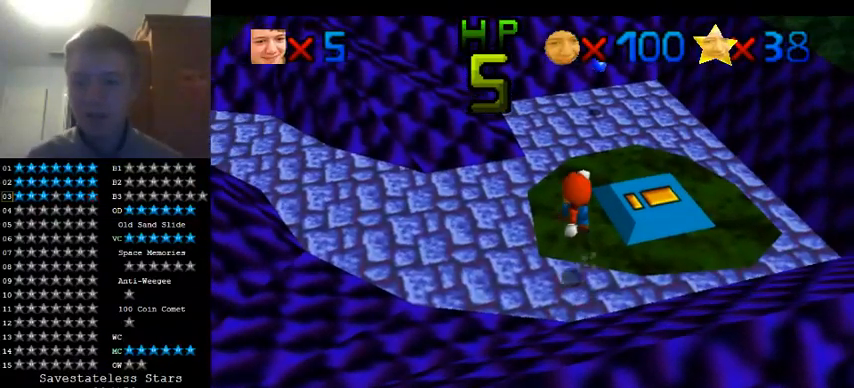
{"dt_ms": 500, "buttons": [], "left_stick": "center", "events": [[200, "left_stick", "center"]]}
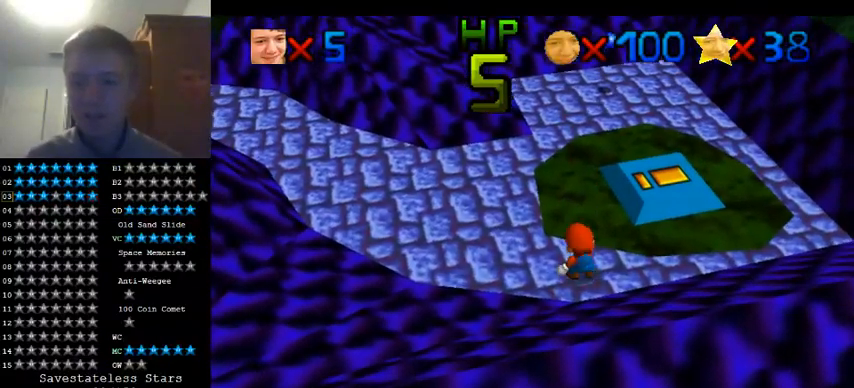
{"dt_ms": 1000, "buttons": [], "left_stick": "center", "events": [[433, "left_stick", "up"], [600, "left_stick", "down"], [667, "left_stick", "down-right"], [900, "left_stick", "center"]]}
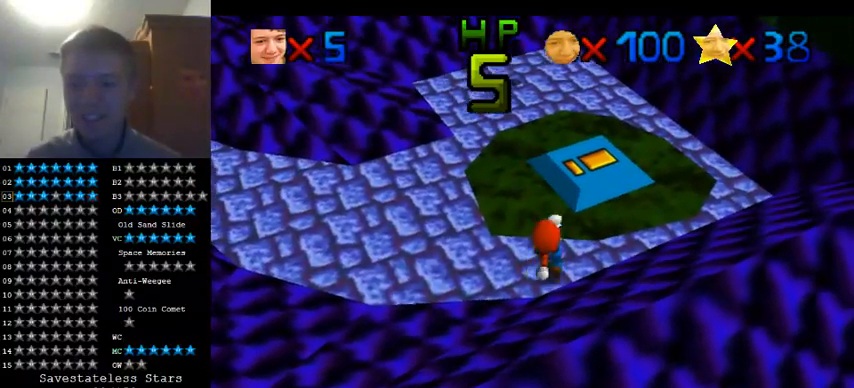
{"dt_ms": 500, "buttons": [], "left_stick": "center", "events": []}
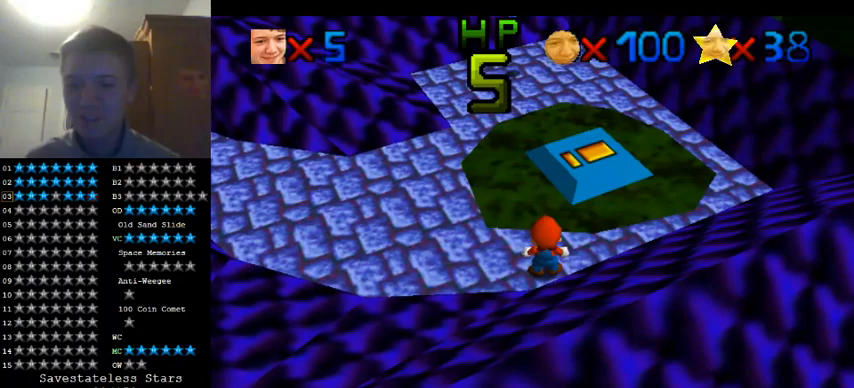
{"dt_ms": 500, "buttons": [], "left_stick": "center", "events": []}
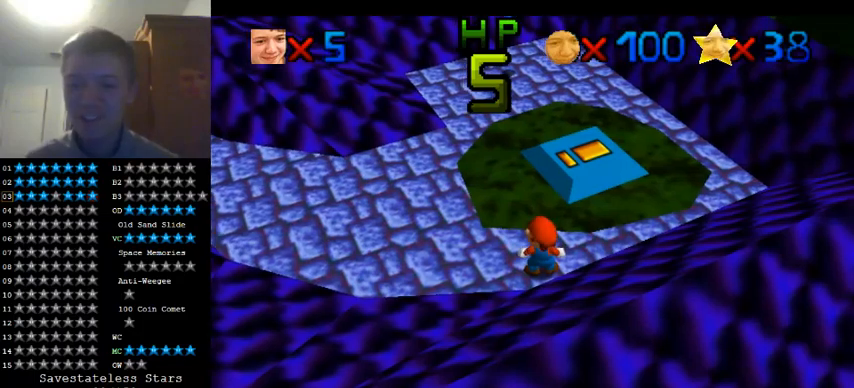
{"dt_ms": 500, "buttons": [], "left_stick": "up", "events": [[300, "left_stick", "up"]]}
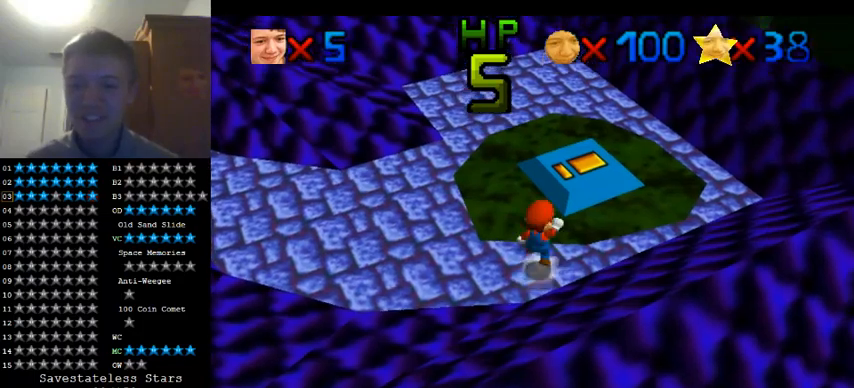
{"dt_ms": 500, "buttons": [], "left_stick": "right", "events": [[333, "left_stick", "down-right"], [433, "left_stick", "right"]]}
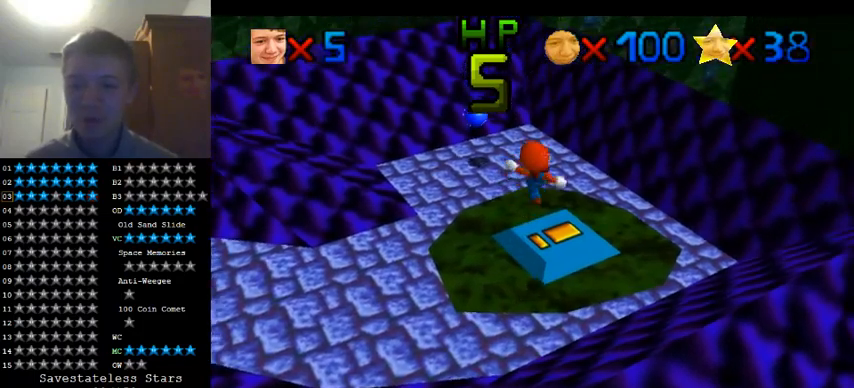
{"dt_ms": 500, "buttons": [], "left_stick": "up", "events": [[100, "left_stick", "center"], [200, "left_stick", "up"], [333, "left_stick", "right"], [500, "left_stick", "up"]]}
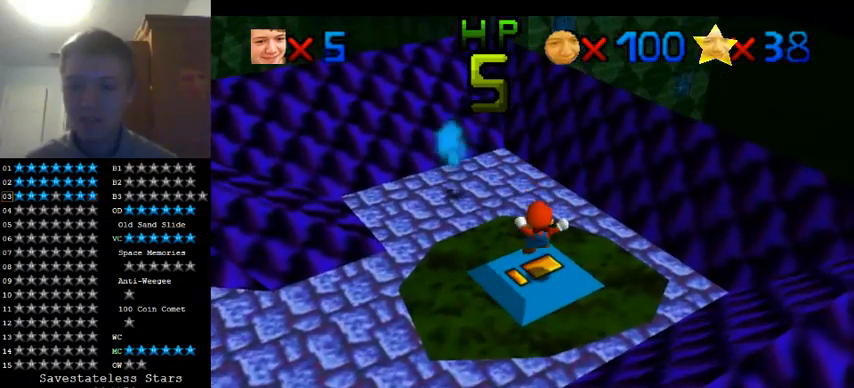
{"dt_ms": 500, "buttons": [], "left_stick": "down", "events": [[467, "left_stick", "down"]]}